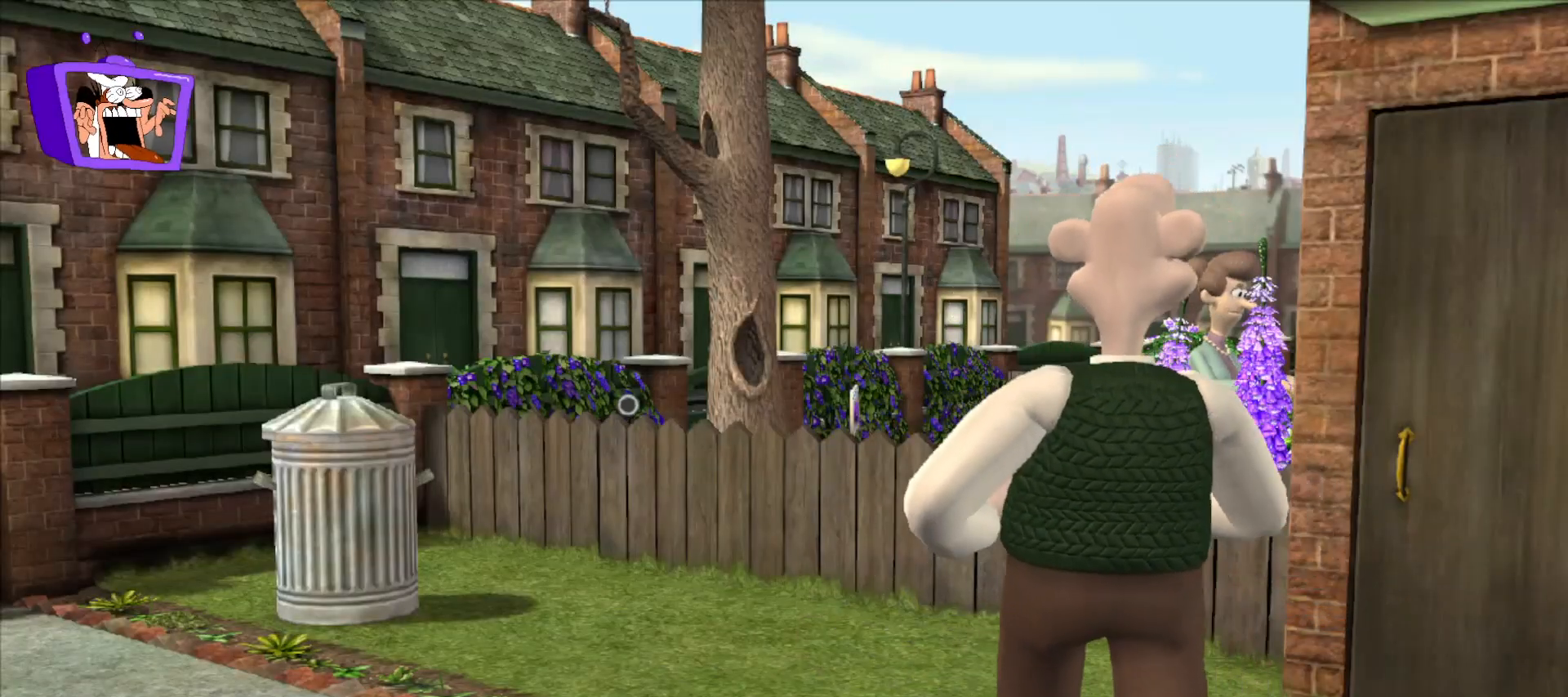
Gameplay with keyboard and mouse; each line is a JSON object with the keys and mouse buttons held at the frame after it. "events" lists presses ("down") and releases ("up") of "a", "alt_l", "alt_r", "c", "ctrl", "d", "e", "equals", "escape", "f", "q", "return", "s", "shift", "space", "w", "x", "mouse_left", "mouse_right", "mouse_wheel_up" and "mouse_wheel_down" between this image and that frame as [ms after this image, input, new state], when the widget could be followed in between. "mouse_left", "mouse_right", "mouse_wheel_up", "mouse_wheel_down" = the "left", "right", "wheel_up", "wheel_down" buttons of the "mouse" list. No other keys are recorded. Mouse movement is not recorded.
{"keys": ["w"], "mouse": [], "events": []}
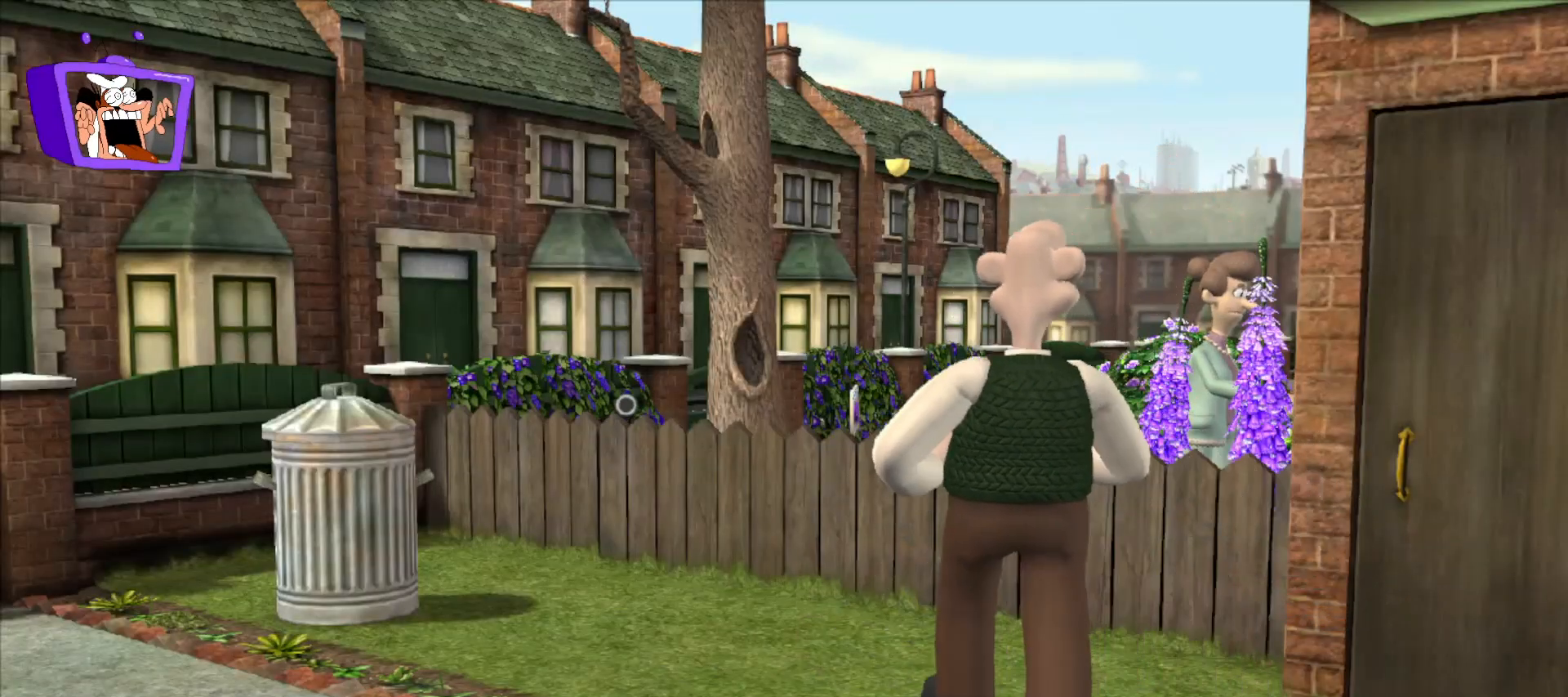
{"keys": ["w"], "mouse": [], "events": []}
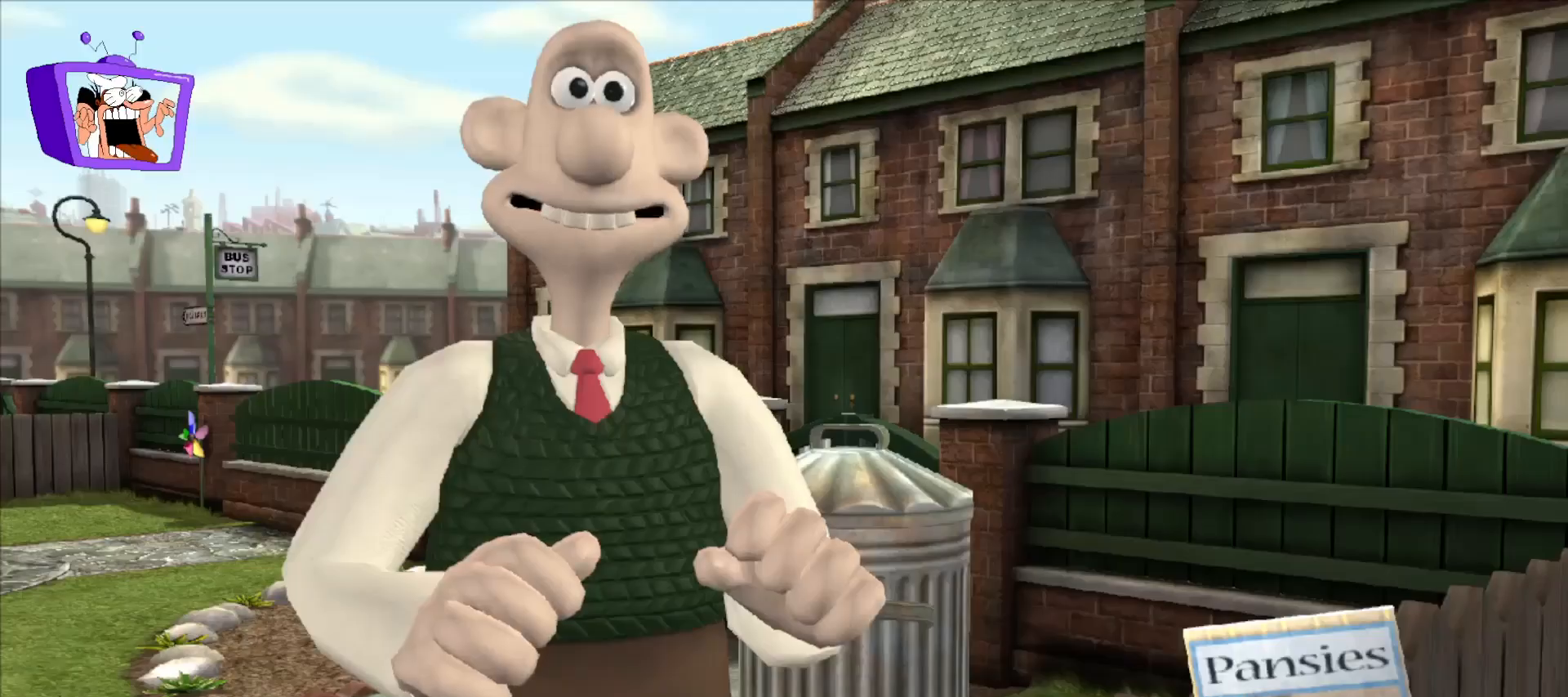
{"keys": ["f"], "mouse": [], "events": [[133, "w", "up"], [183, "f", "down"], [233, "alt_r", "down"], [233, "ctrl", "down"], [267, "alt_r", "up"], [267, "ctrl", "up"]]}
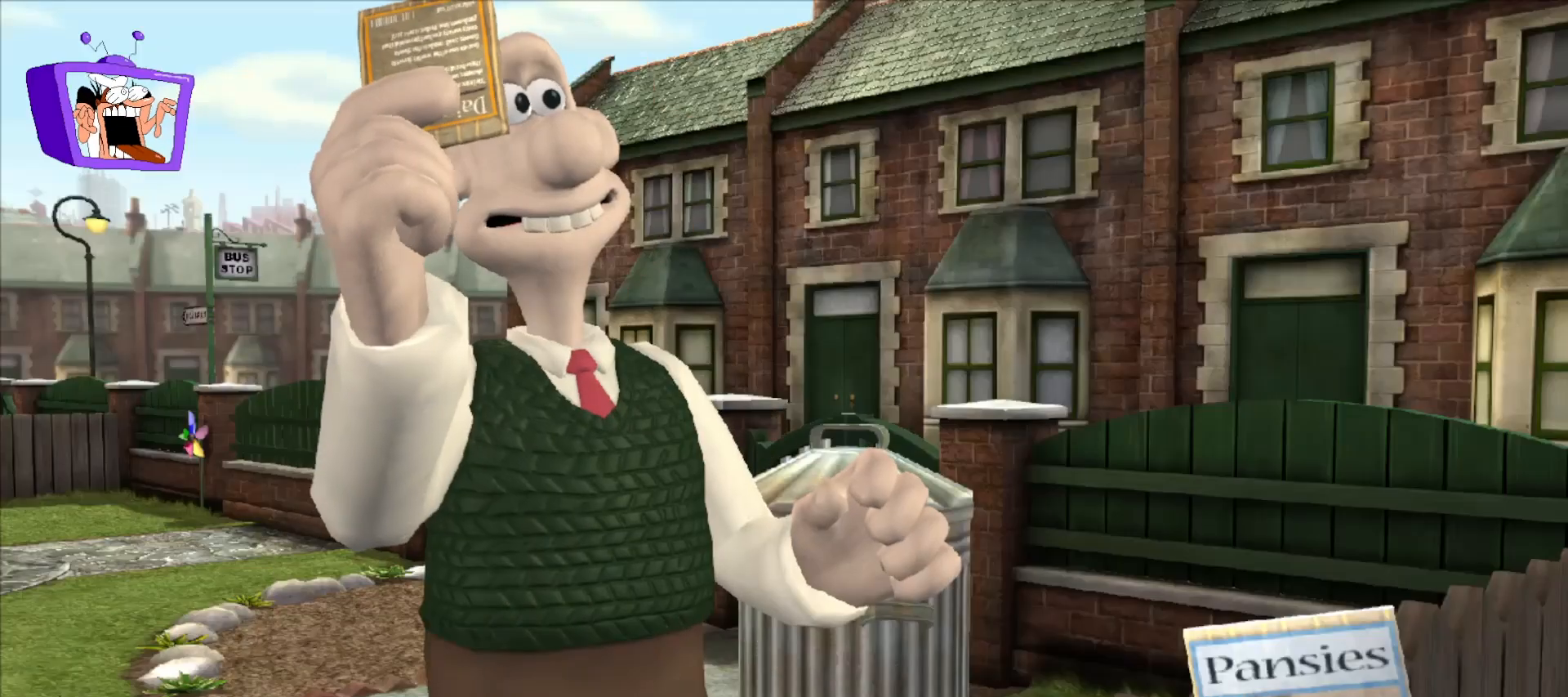
{"keys": ["f"], "mouse": [], "events": [[50, "alt_r", "down"], [50, "ctrl", "down"], [100, "alt_r", "up"], [100, "ctrl", "up"], [200, "alt_r", "down"], [250, "alt_r", "up"], [317, "alt_r", "down"], [317, "ctrl", "down"], [383, "alt_r", "up"], [383, "ctrl", "up"]]}
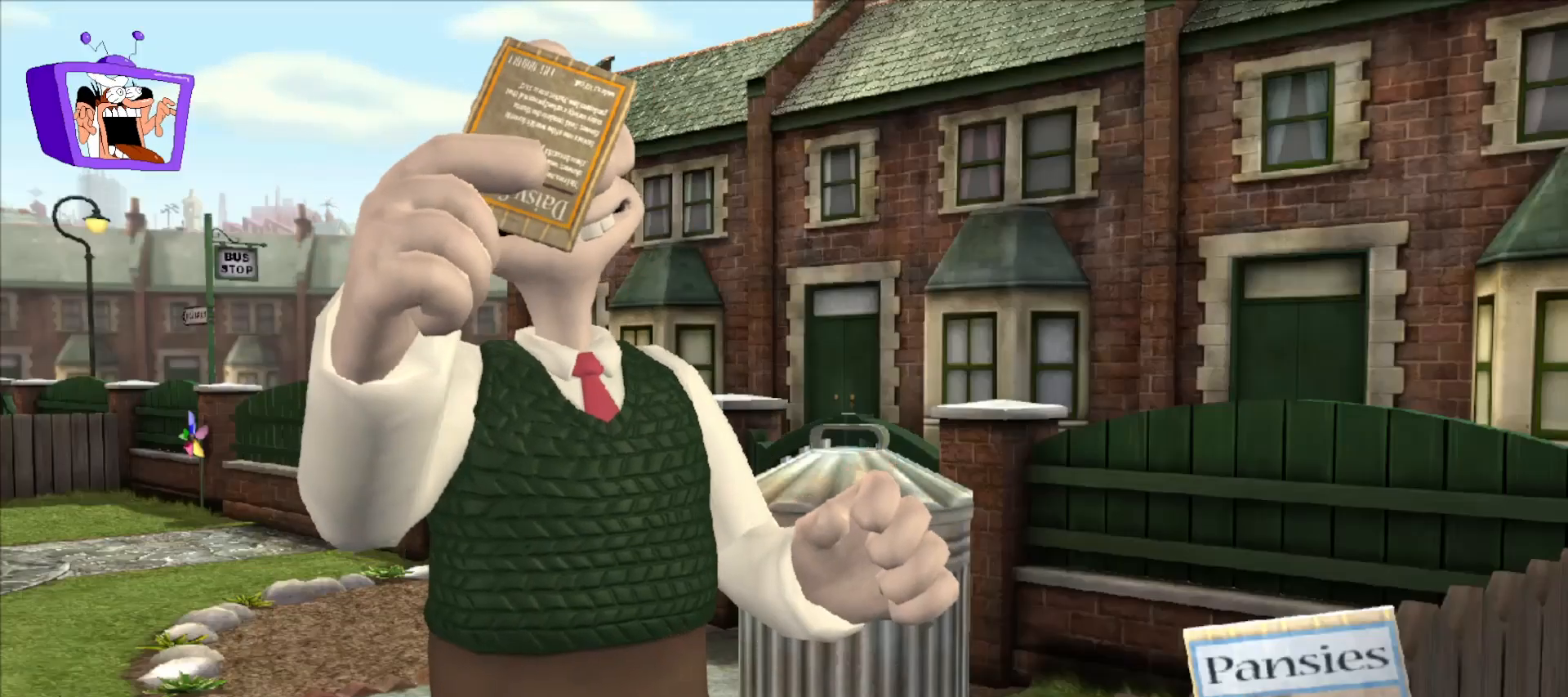
{"keys": ["f"], "mouse": [], "events": [[17, "alt_r", "down"], [17, "ctrl", "down"], [67, "alt_r", "up"], [67, "ctrl", "up"], [250, "alt_r", "down"], [250, "ctrl", "down"], [300, "alt_r", "up"], [300, "ctrl", "up"], [450, "alt_r", "down"], [450, "ctrl", "down"], [483, "alt_r", "up"], [483, "ctrl", "up"]]}
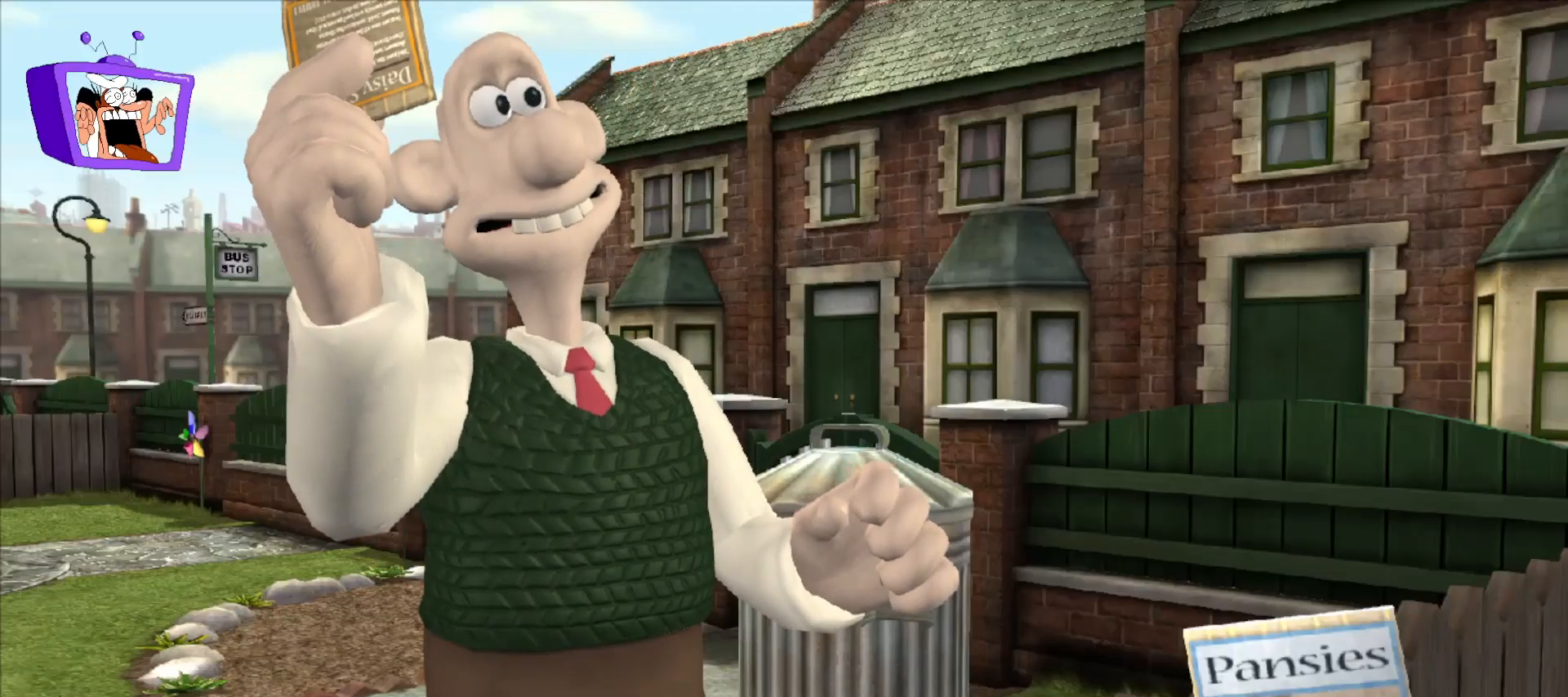
{"keys": ["f"], "mouse": [], "events": [[317, "alt_r", "down"], [317, "ctrl", "down"], [367, "alt_r", "up"], [367, "ctrl", "up"]]}
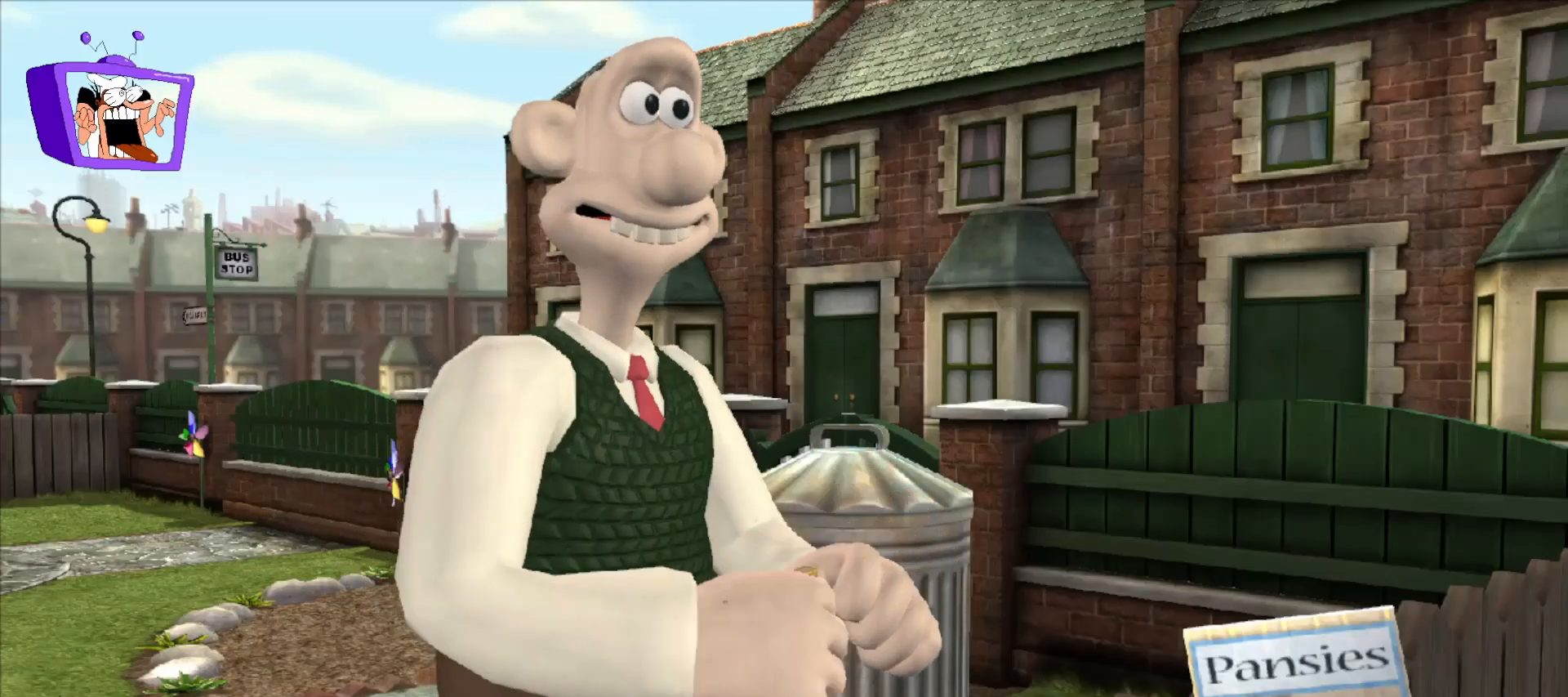
{"keys": [], "mouse": [], "events": [[50, "f", "up"]]}
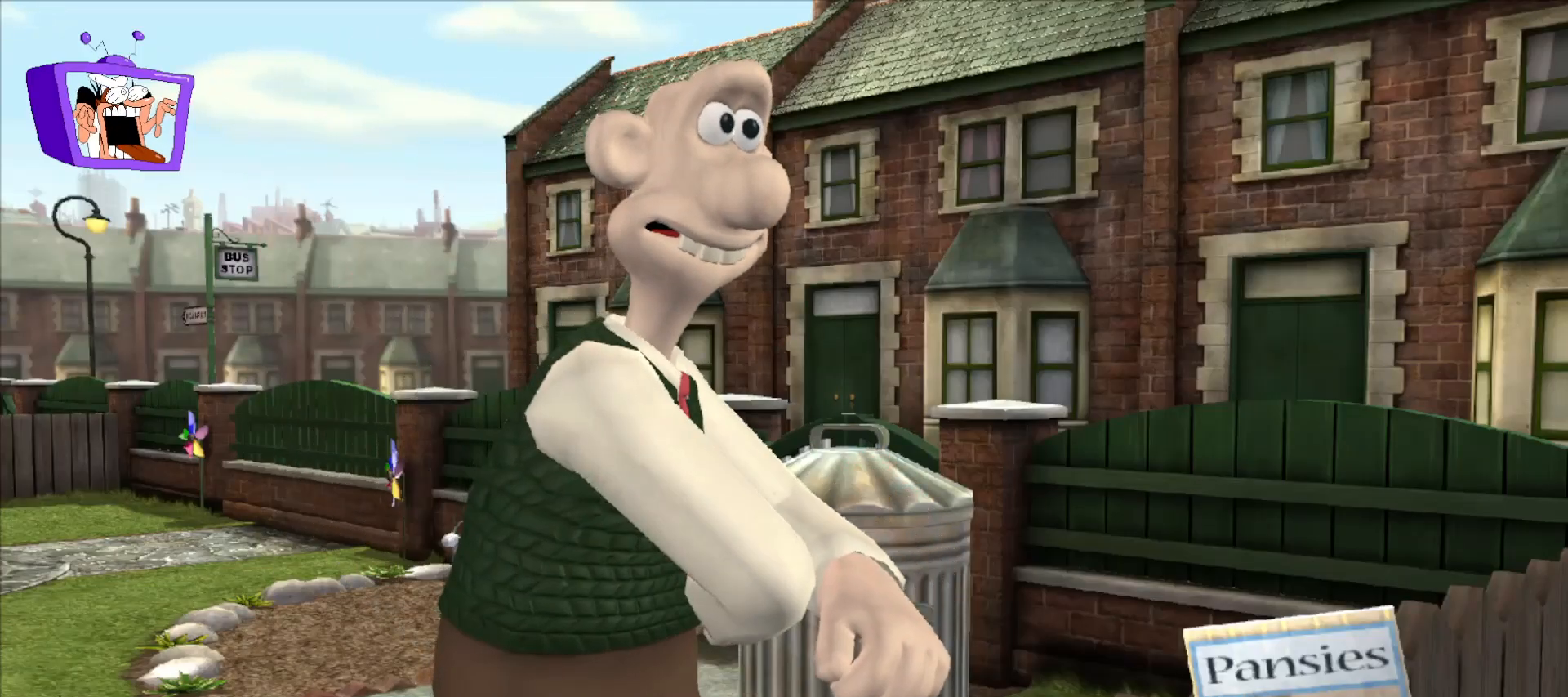
{"keys": [], "mouse": [], "events": []}
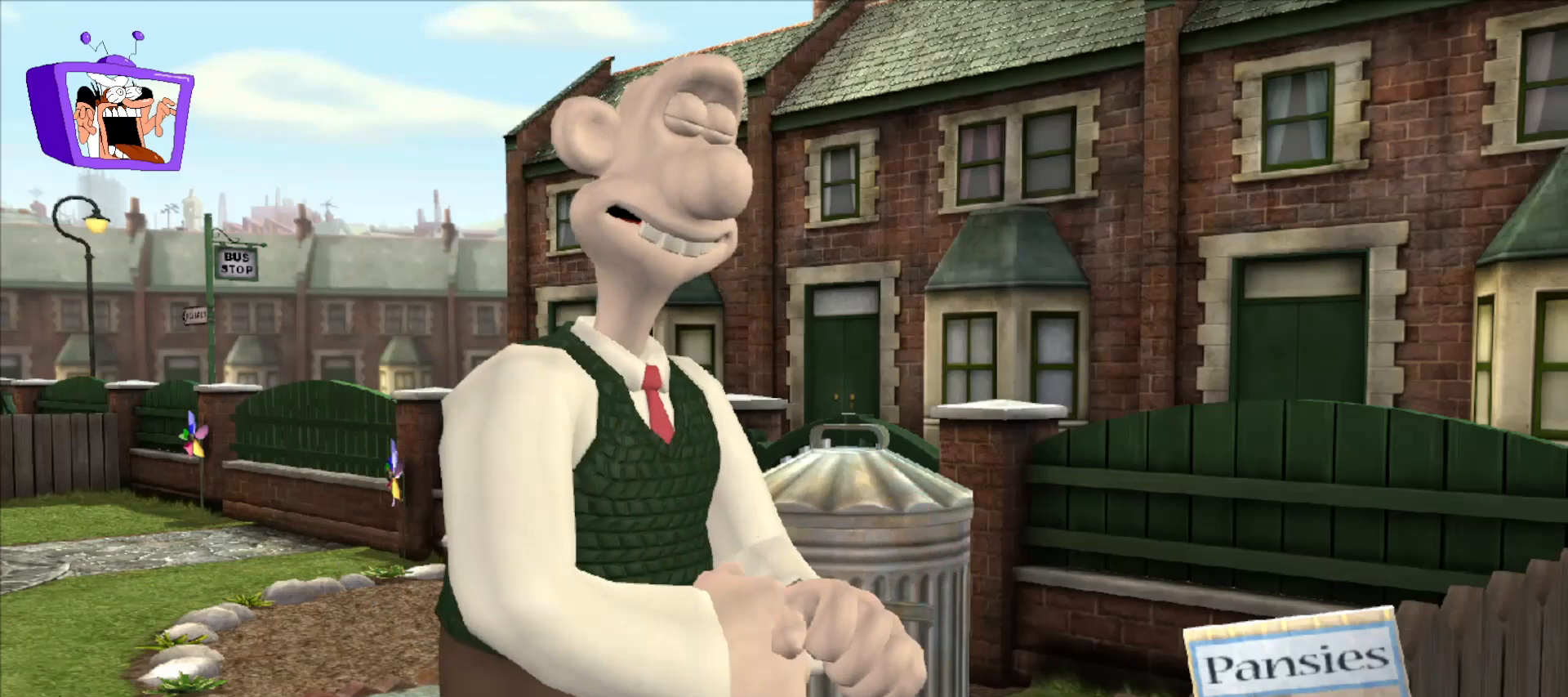
{"keys": [], "mouse": [], "events": []}
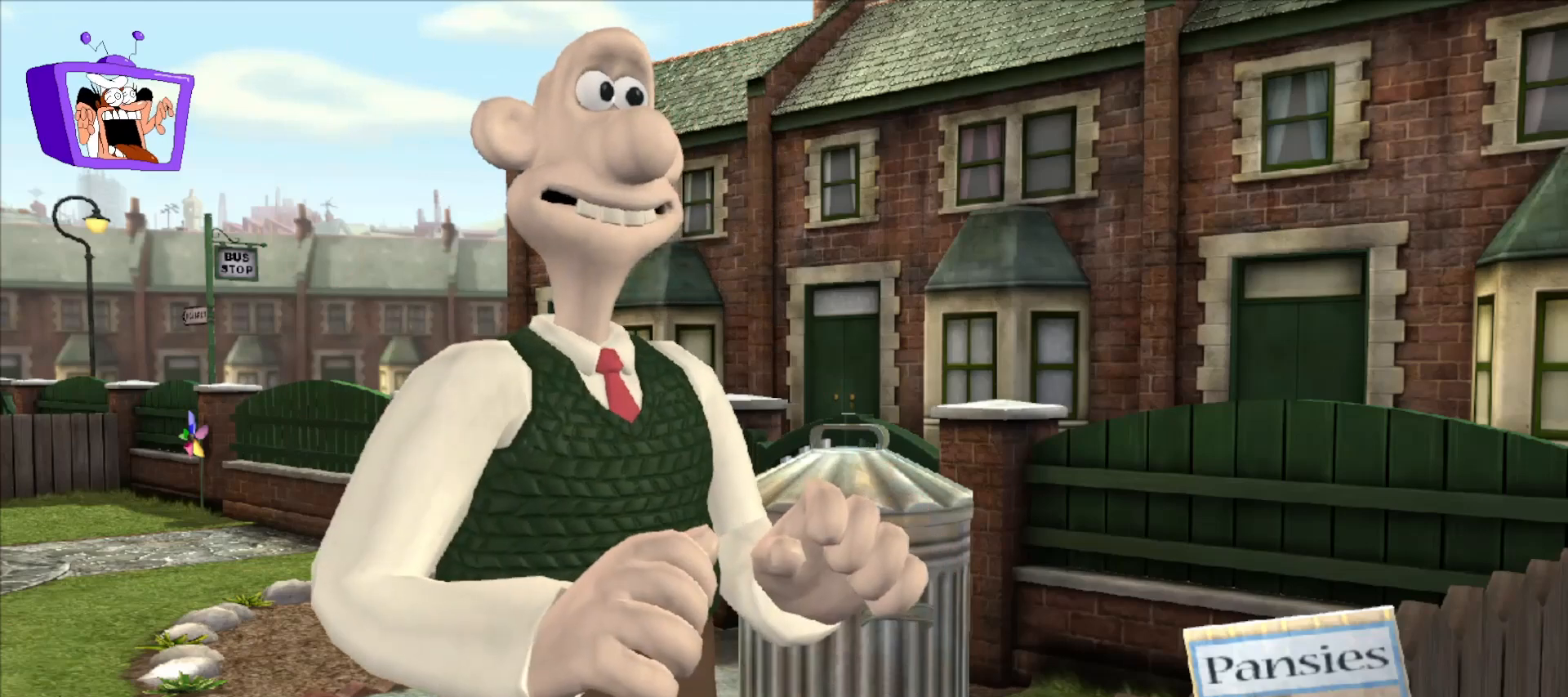
{"keys": [], "mouse": [], "events": []}
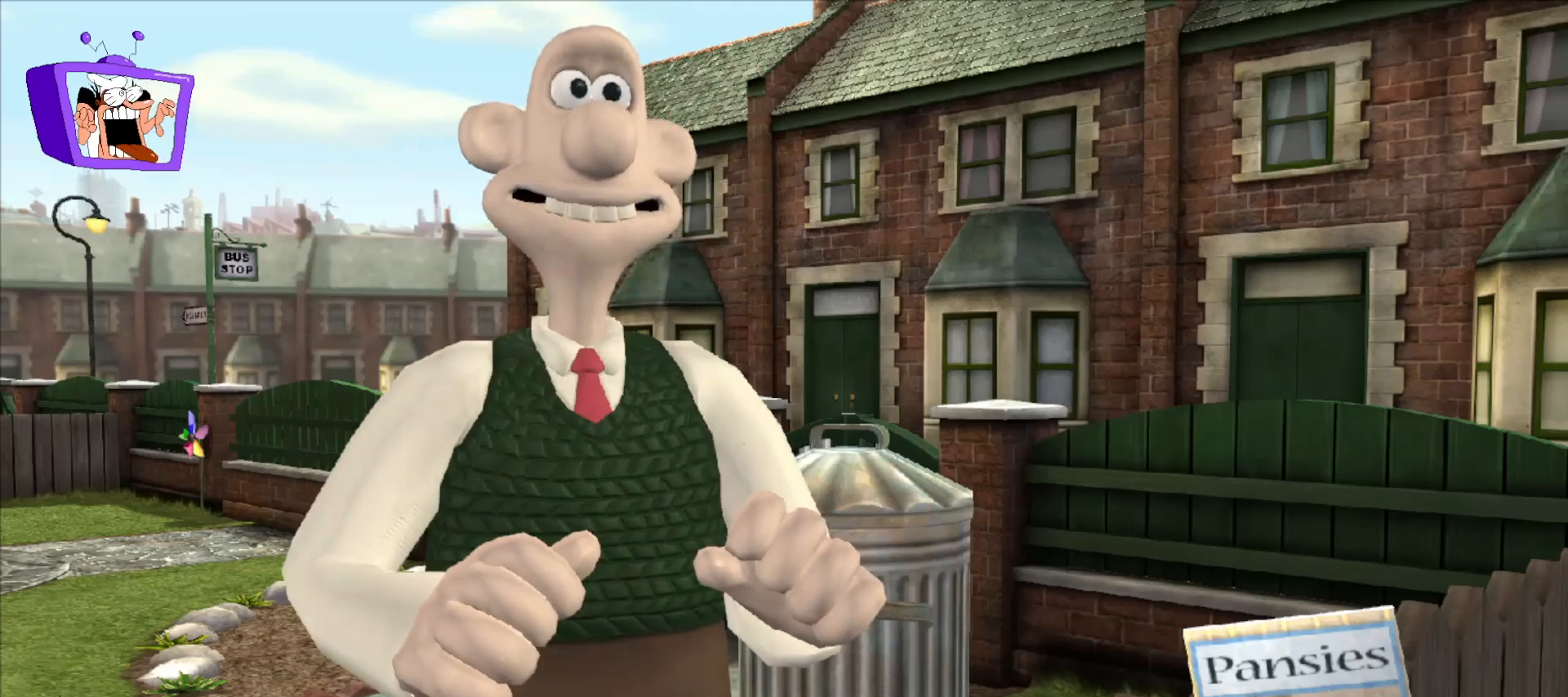
{"keys": [], "mouse": [], "events": []}
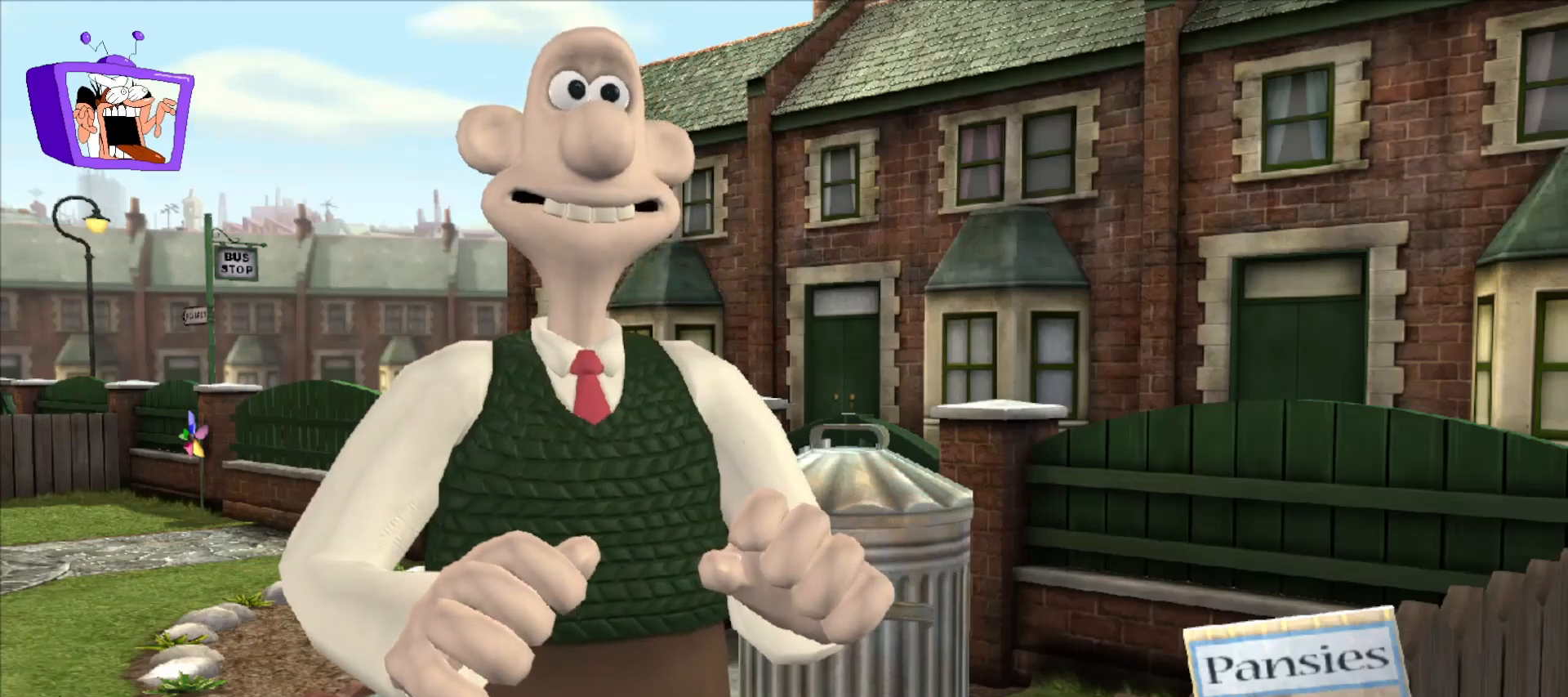
{"keys": [], "mouse": [], "events": []}